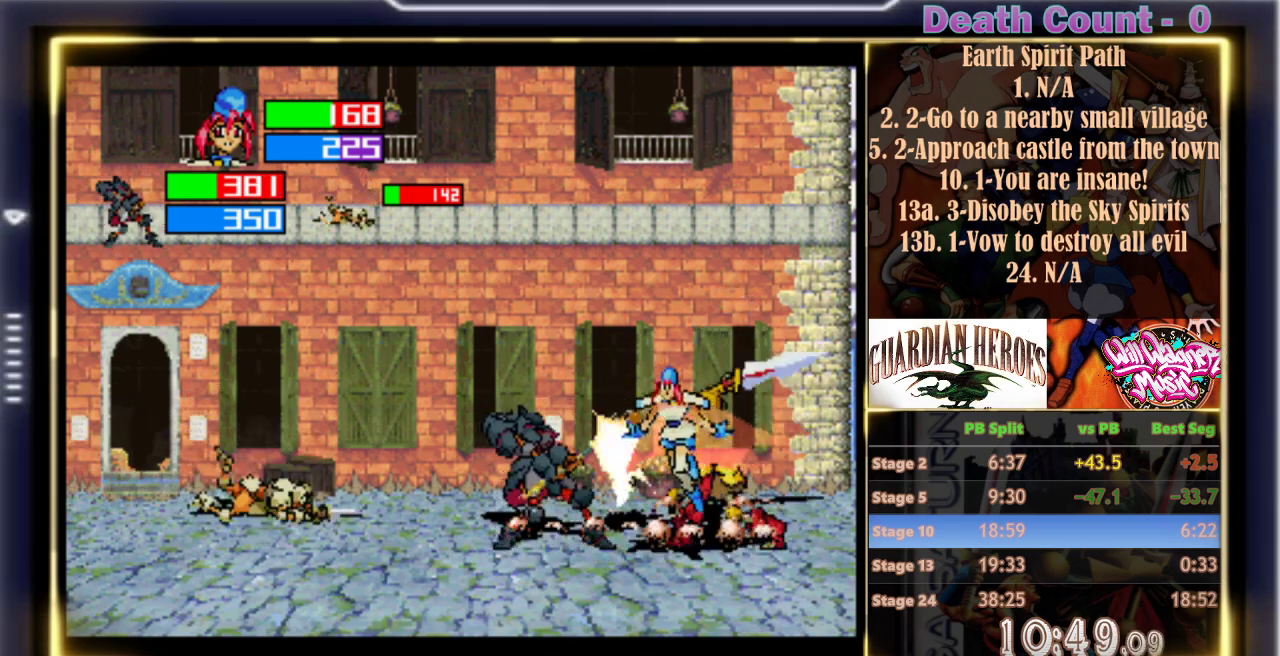
Gameplay with a controller (arcade stick); each line is a JSON object with the inputs held at the frame after it. "events" lists button and stick changes between this image and that frame as [ms after this image, input, new state], when the widget could be followed in between. Not read: L3 R3 right_stick.
{"buttons": [], "left_stick": "center", "events": []}
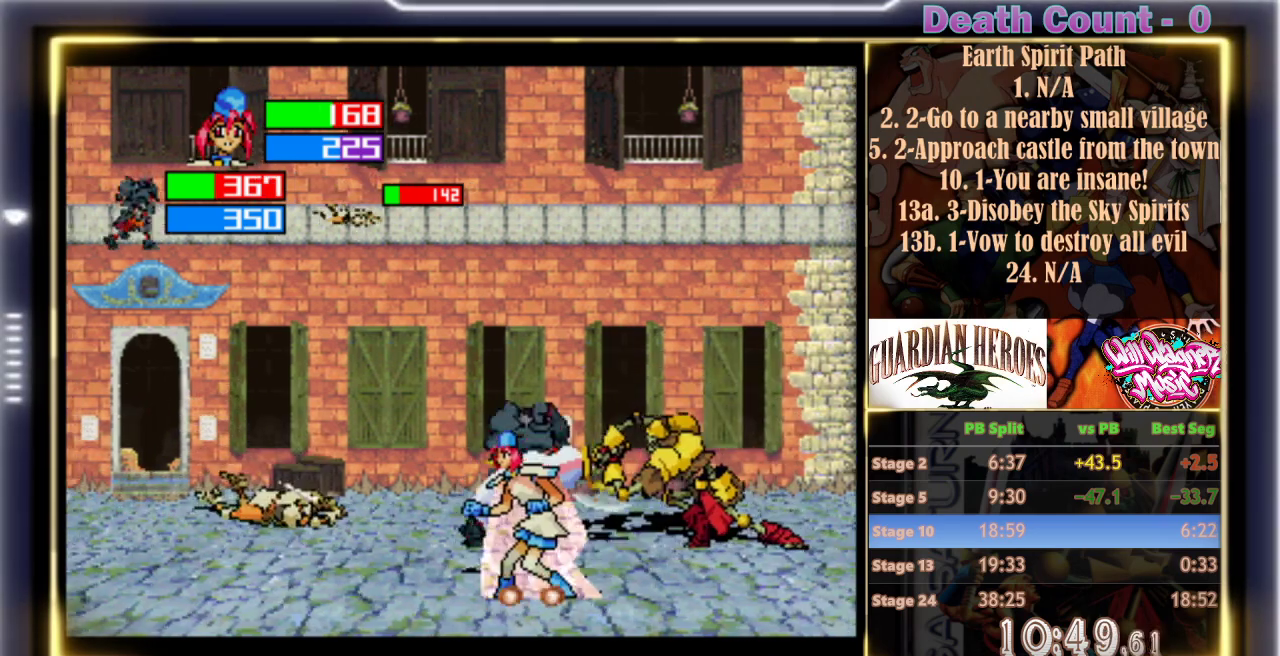
{"buttons": [], "left_stick": "center", "events": []}
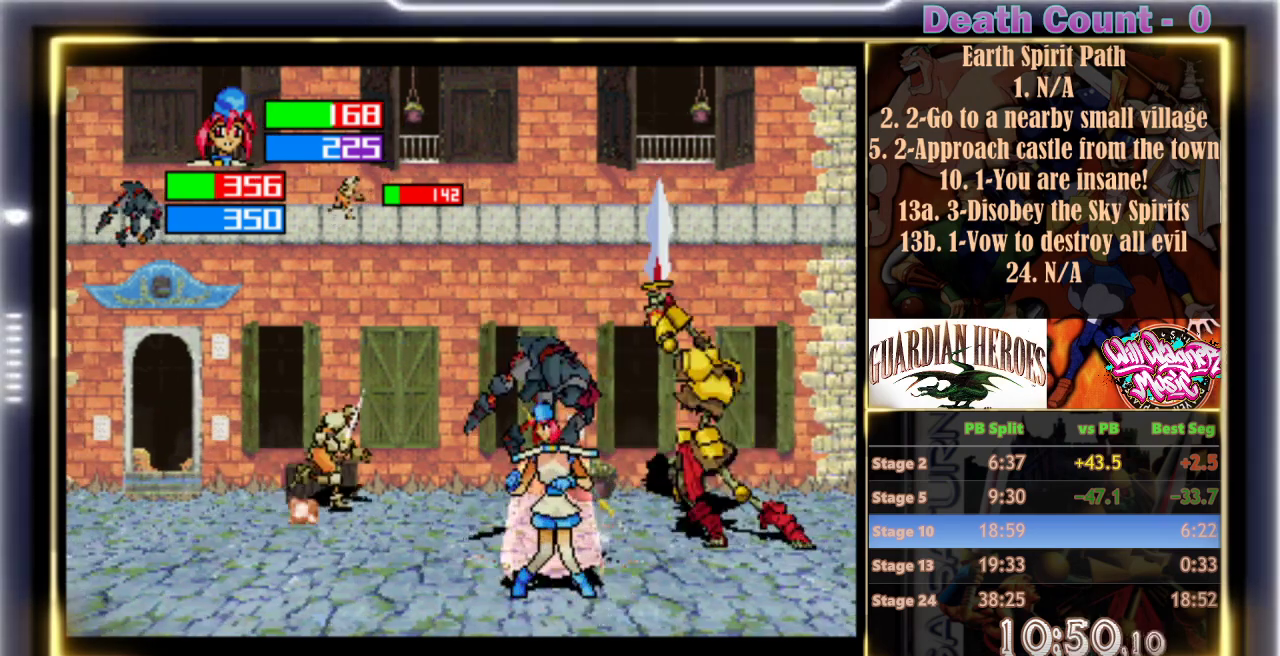
{"buttons": [], "left_stick": "center", "events": []}
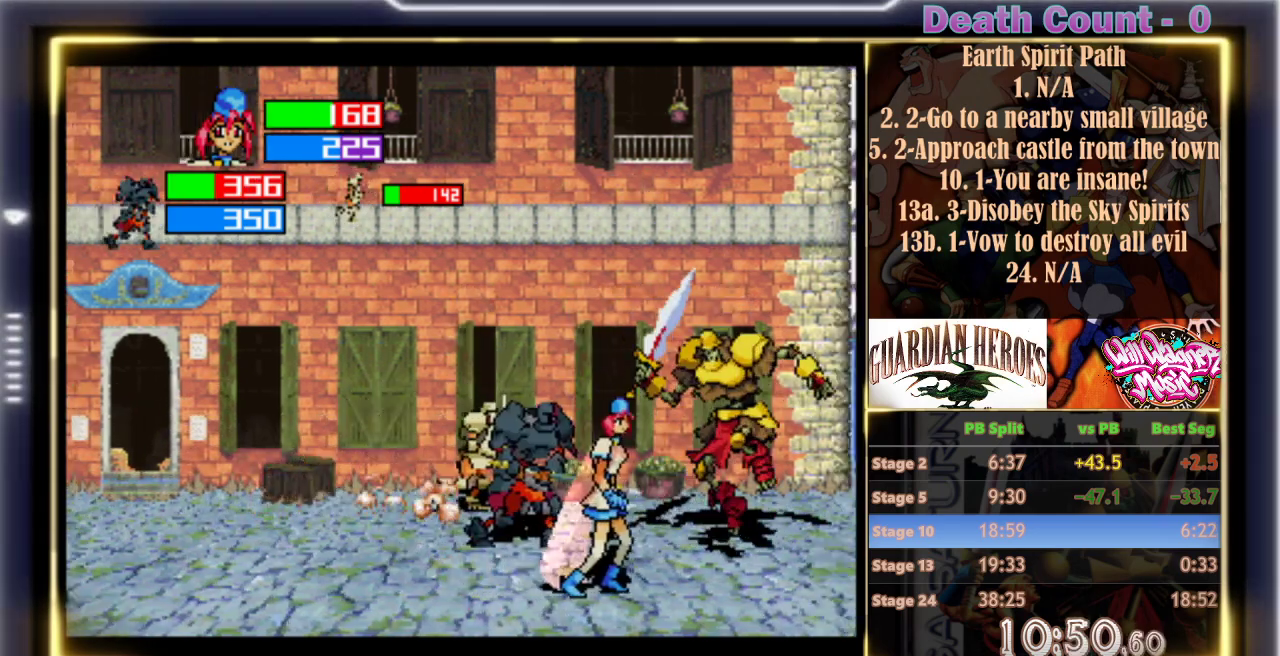
{"buttons": [], "left_stick": "center", "events": []}
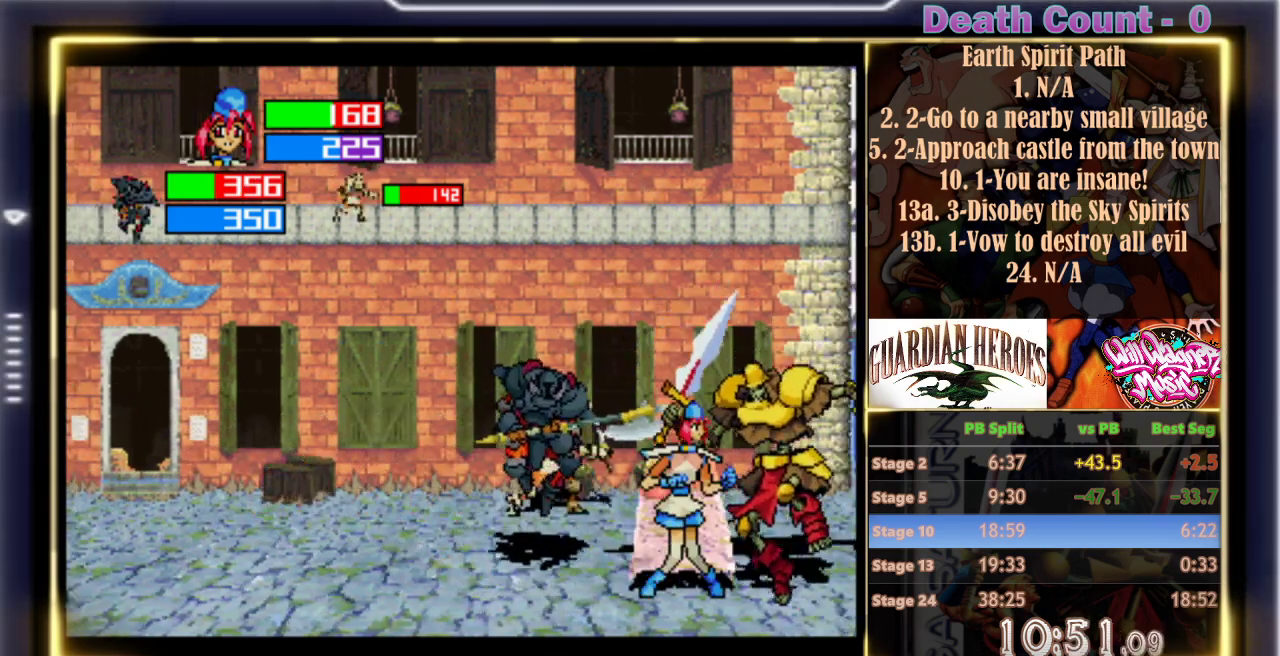
{"buttons": [], "left_stick": "center", "events": [[283, "Y", "down"], [450, "Y", "up"]]}
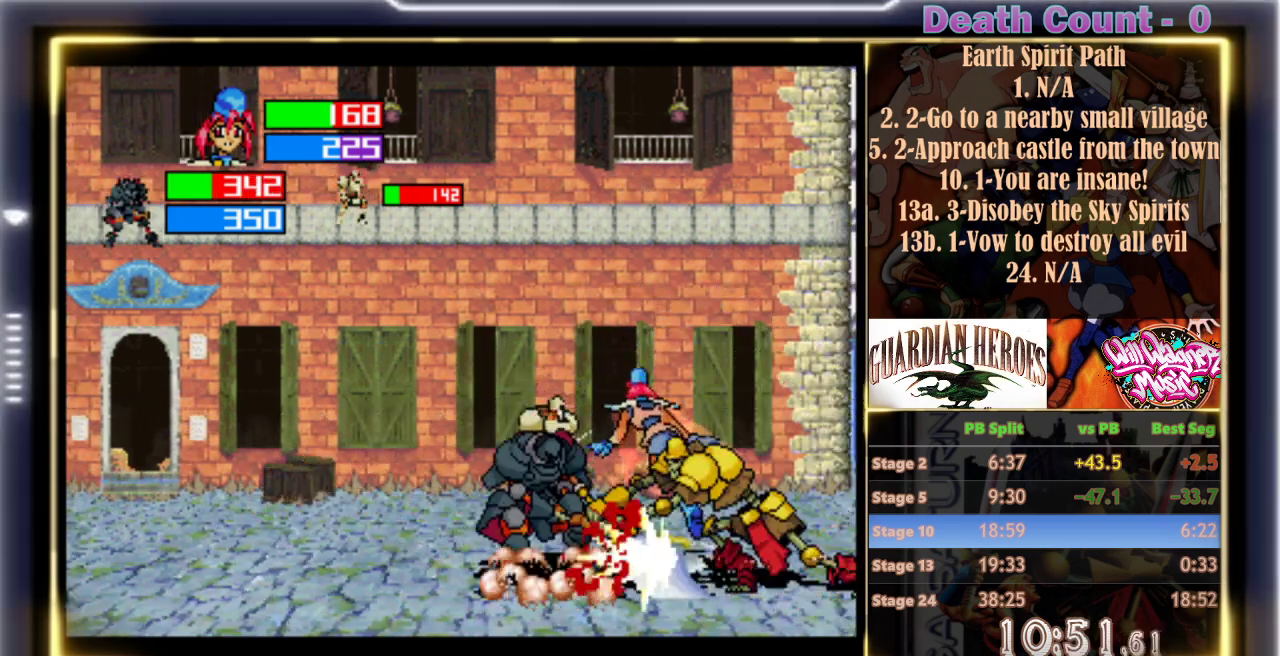
{"buttons": [], "left_stick": "center", "events": []}
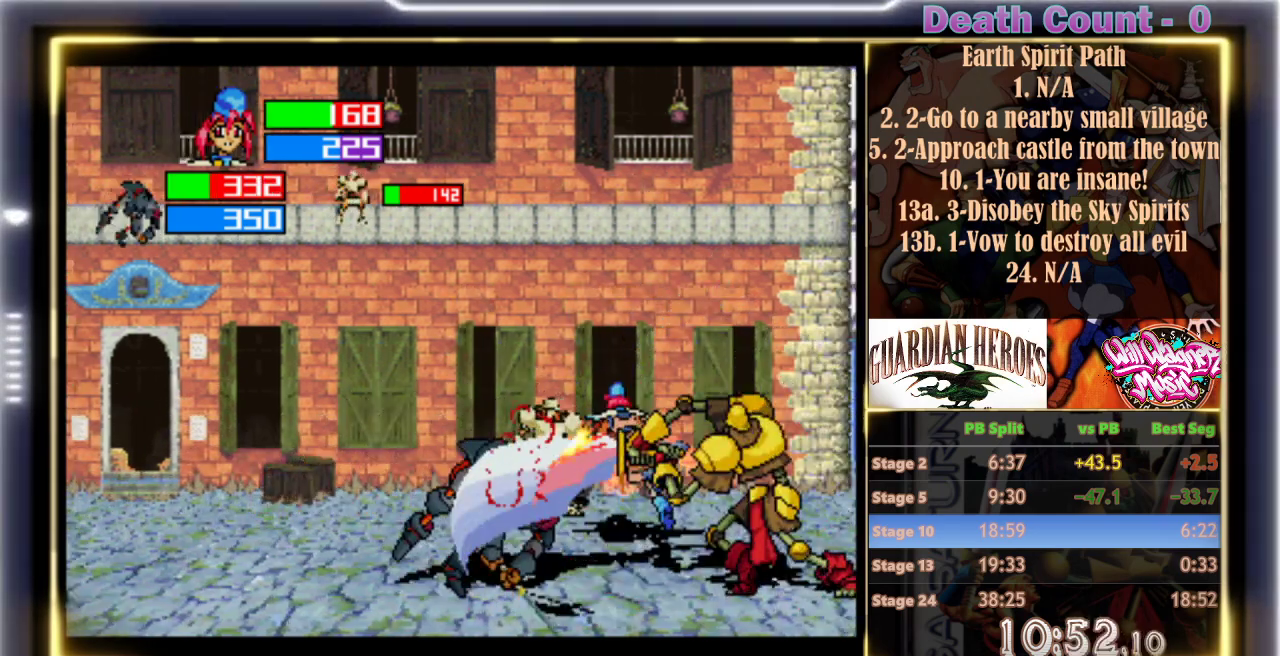
{"buttons": [], "left_stick": "center", "events": []}
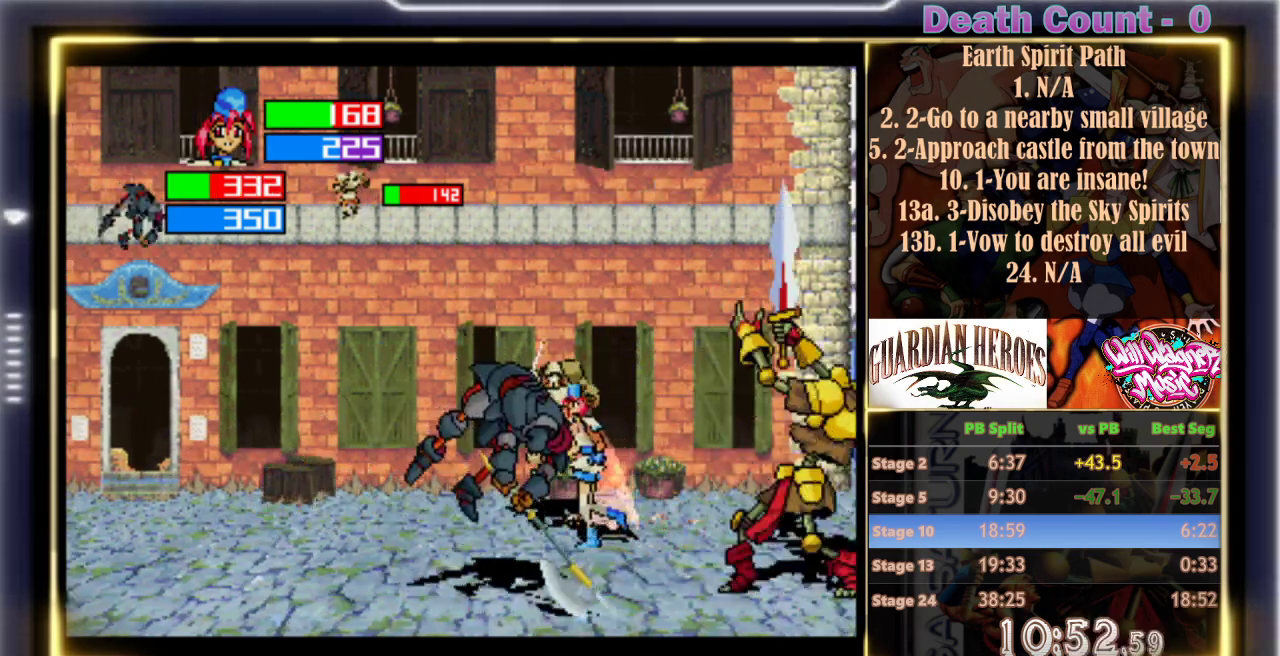
{"buttons": [], "left_stick": "up", "events": [[233, "left_stick", "up"]]}
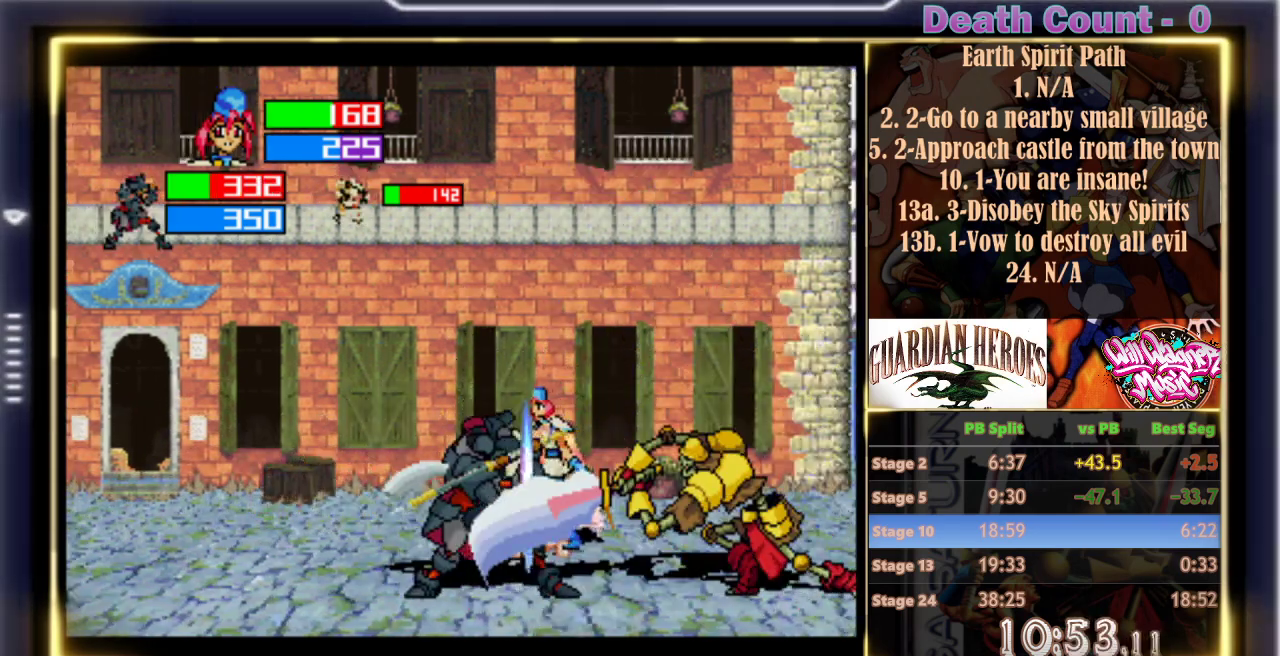
{"buttons": [], "left_stick": "center", "events": [[150, "left_stick", "center"], [300, "Y", "down"], [417, "Y", "up"]]}
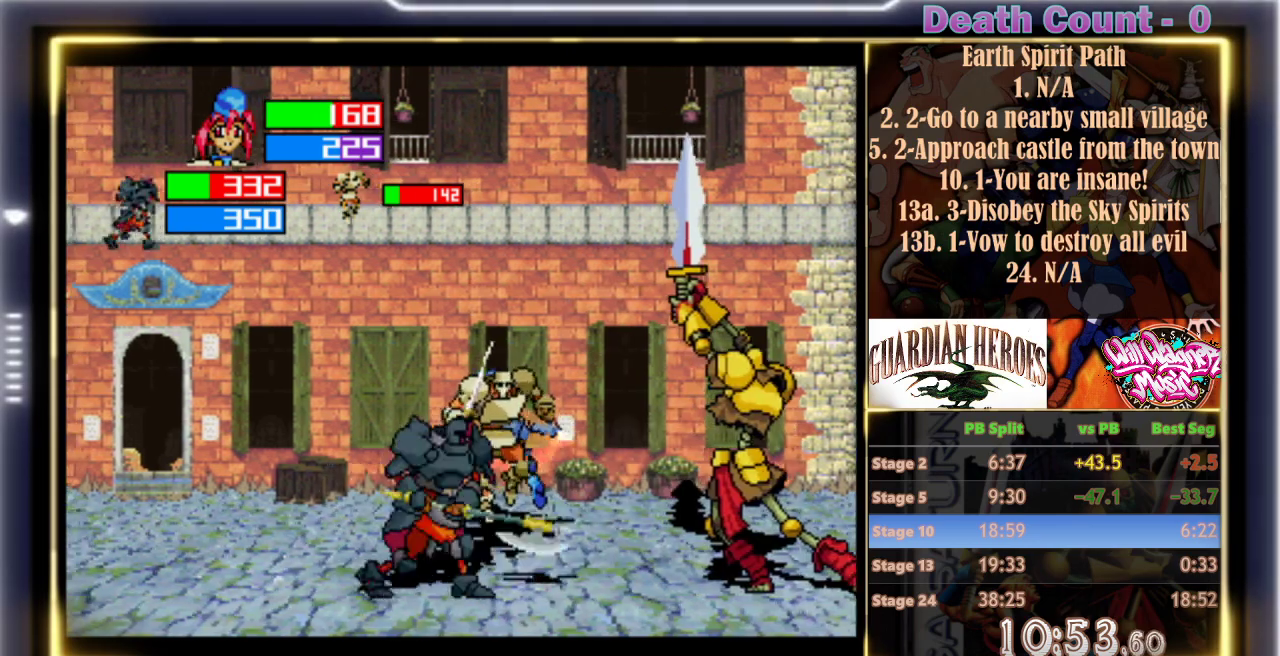
{"buttons": [], "left_stick": "center", "events": []}
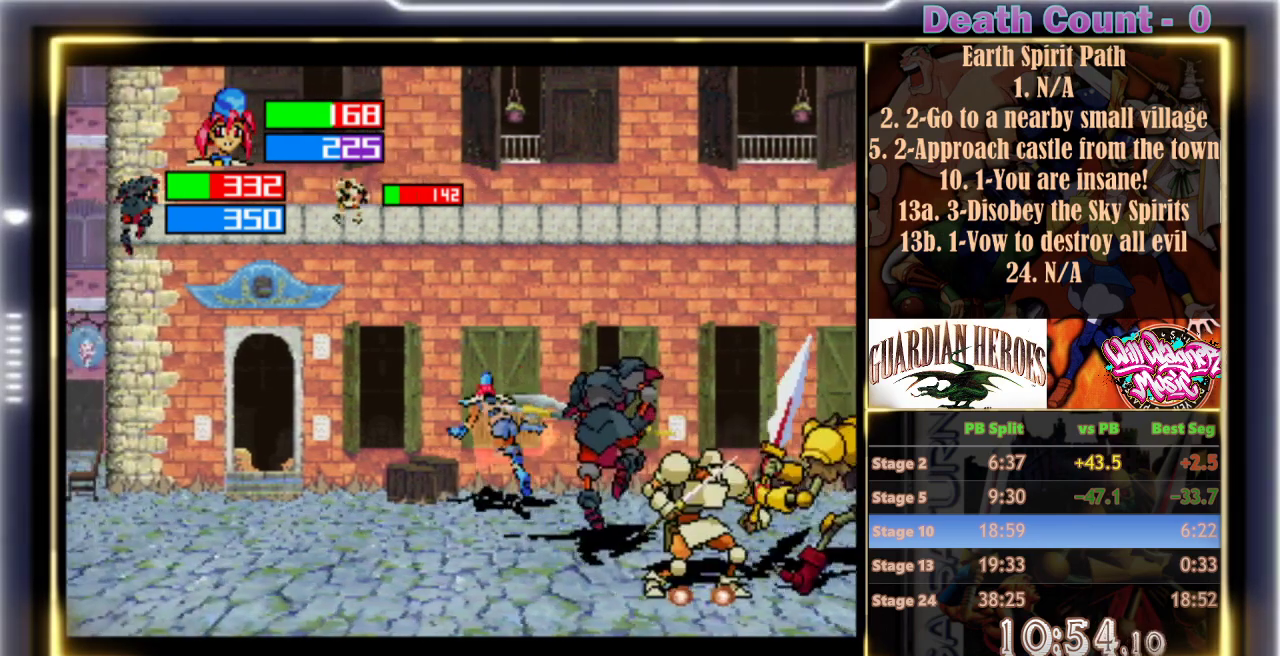
{"buttons": [], "left_stick": "center", "events": []}
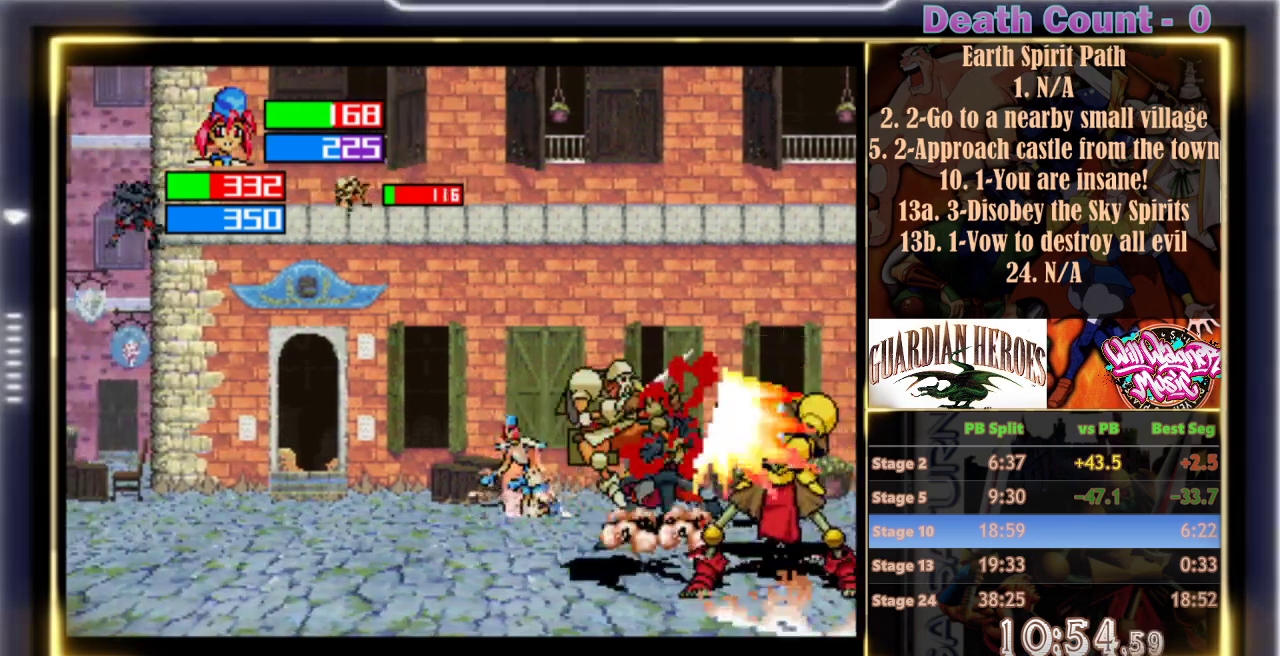
{"buttons": ["Y"], "left_stick": "center", "events": [[250, "Y", "down"]]}
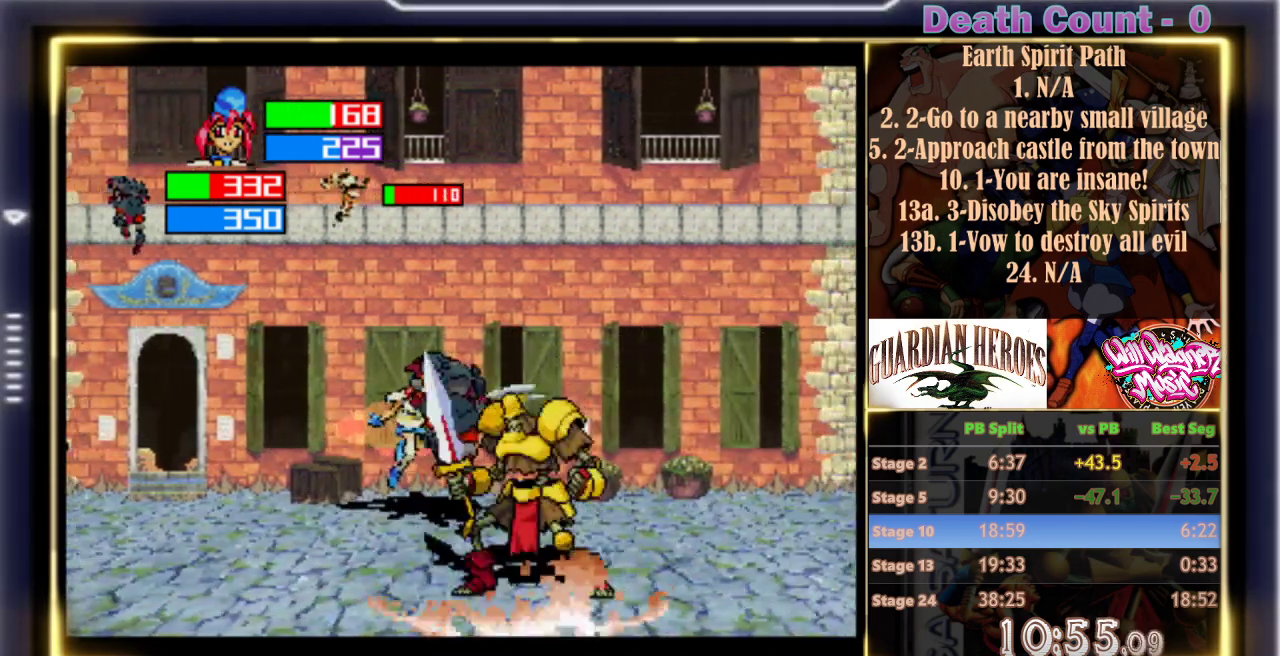
{"buttons": [], "left_stick": "center"}
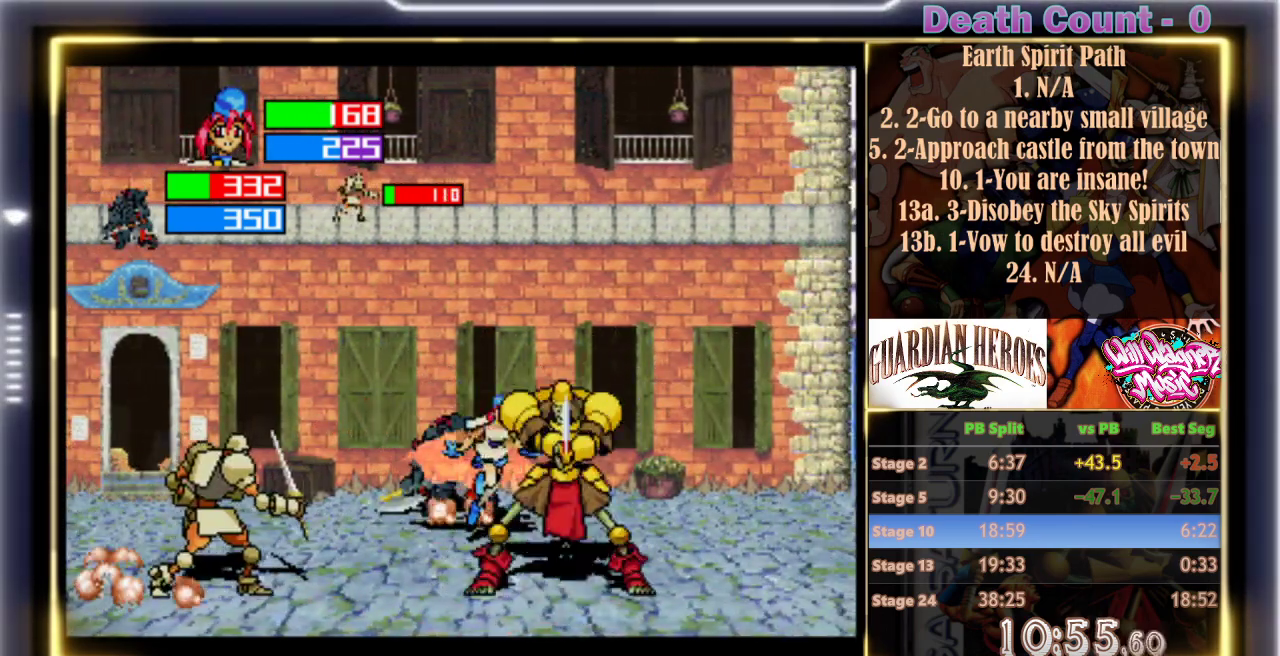
{"buttons": ["B", "C"], "left_stick": "center", "events": [[50, "B", "down"], [50, "C", "down"], [133, "C", "up"], [200, "C", "down"], [450, "C", "up"], [500, "C", "down"]]}
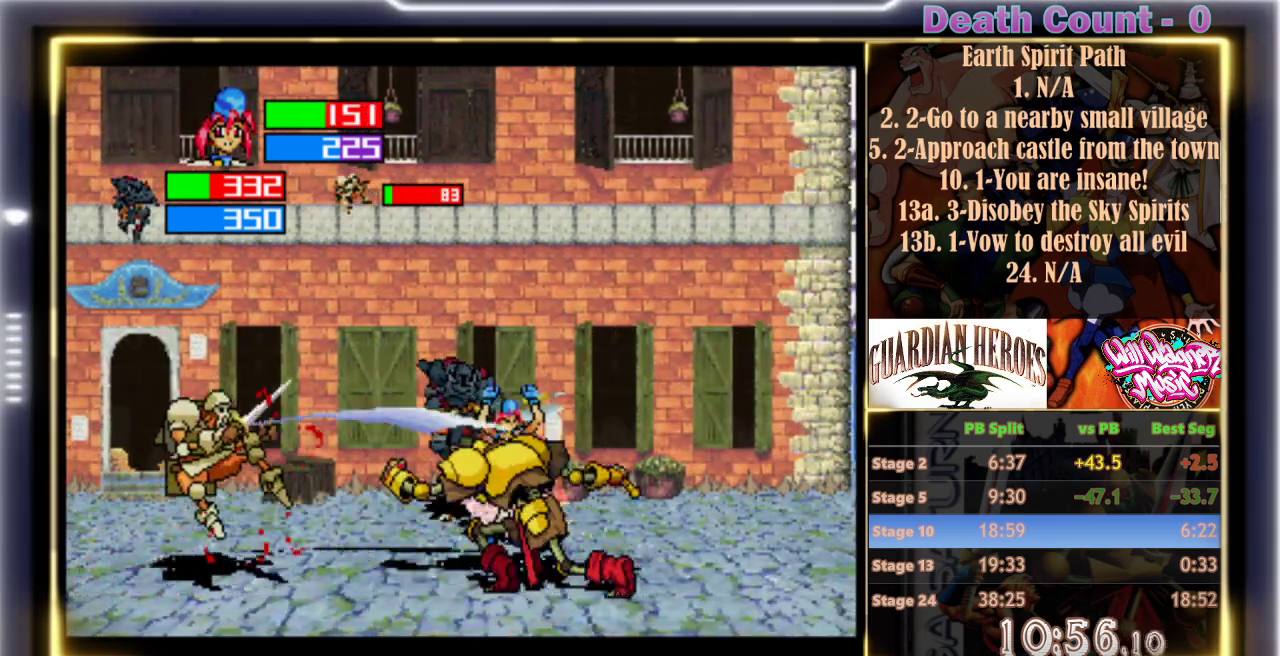
{"buttons": ["B", "C"], "left_stick": "center", "events": [[100, "C", "up"], [150, "C", "down"], [250, "C", "up"], [300, "C", "down"], [367, "C", "up"], [450, "C", "down"]]}
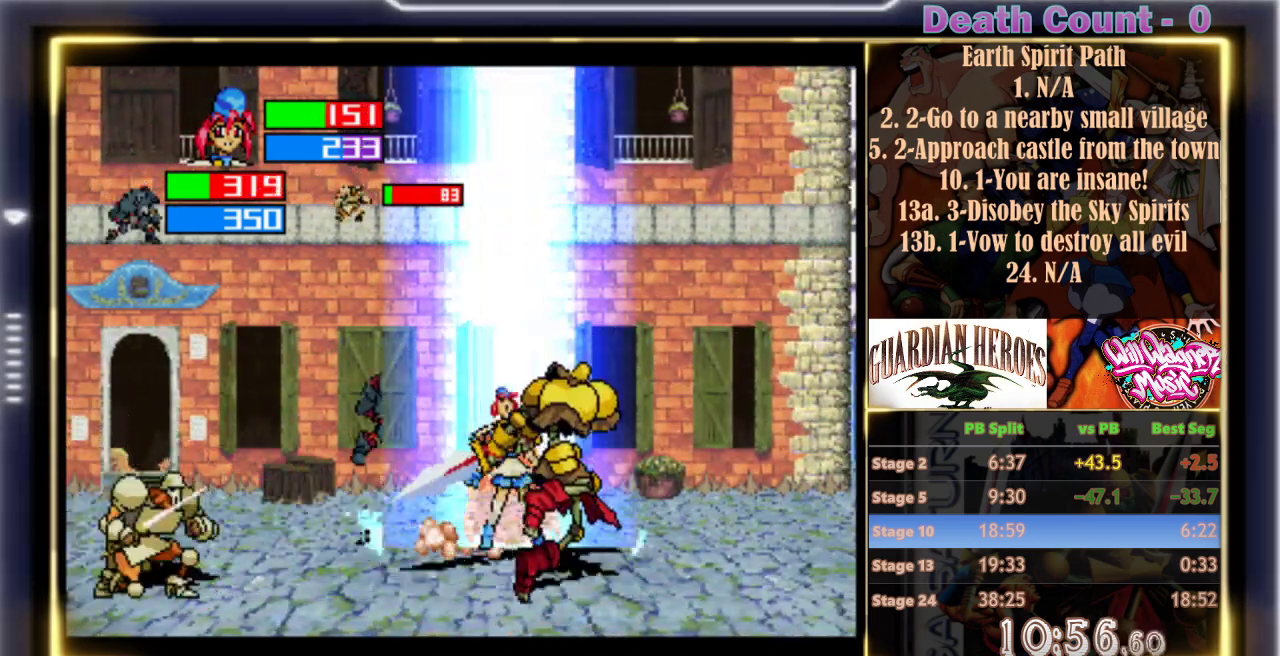
{"buttons": [], "left_stick": "center", "events": [[17, "C", "up"], [117, "C", "down"], [183, "B", "up"], [183, "C", "up"]]}
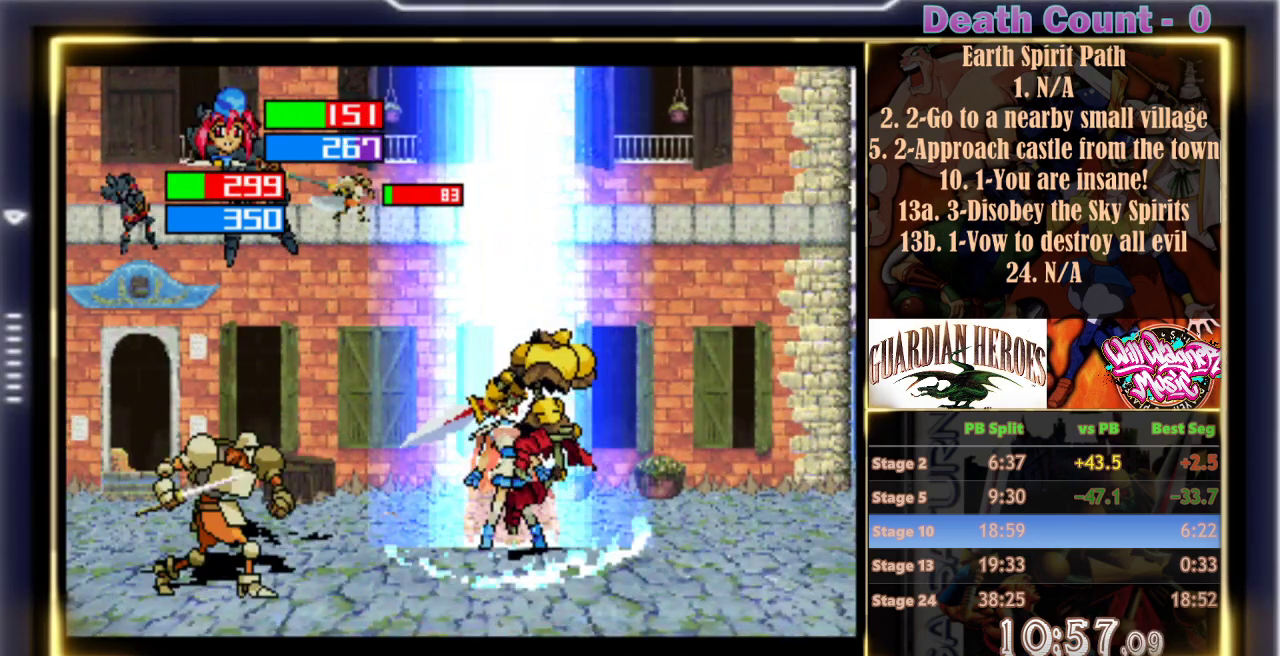
{"buttons": [], "left_stick": "center", "events": []}
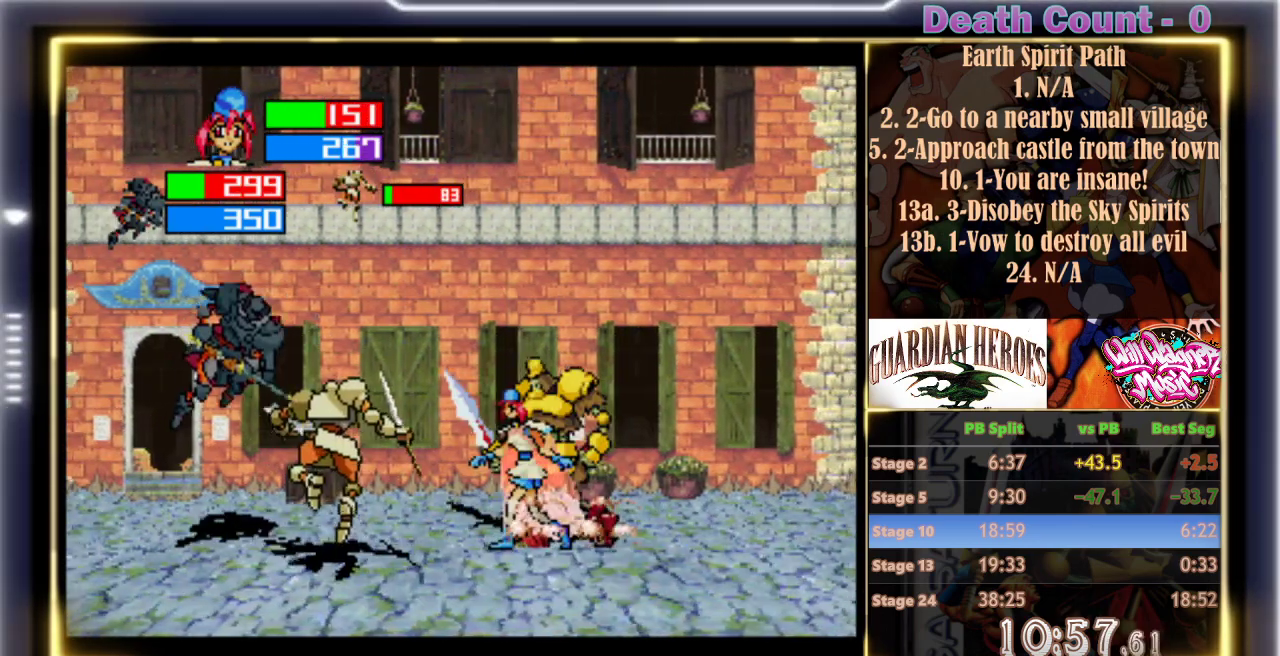
{"buttons": [], "left_stick": "center", "events": [[117, "Z", "down"], [217, "Z", "up"], [283, "Z", "down"], [350, "Z", "up"], [400, "Z", "down"], [483, "Z", "up"]]}
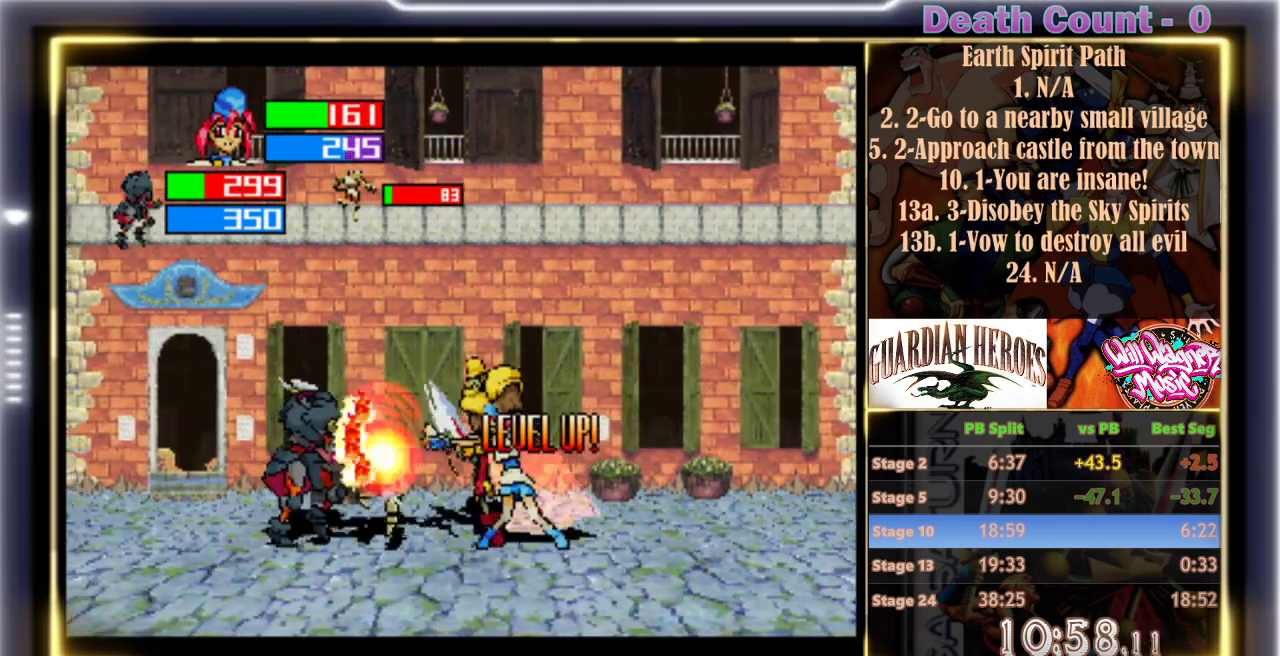
{"buttons": ["Z"], "left_stick": "center", "events": [[50, "Z", "down"], [100, "Z", "up"], [200, "Z", "down"], [250, "Z", "up"], [350, "Z", "down"], [417, "Z", "up"], [483, "Z", "down"]]}
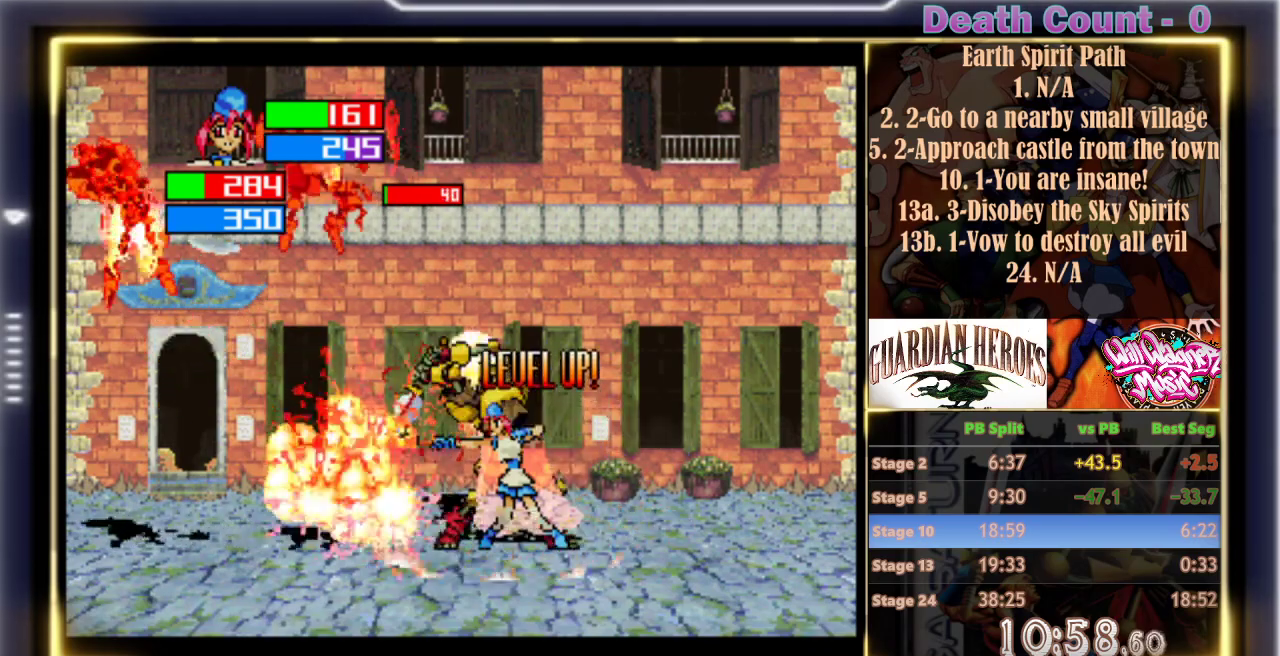
{"buttons": ["Z"], "left_stick": "center", "events": [[67, "Z", "up"], [133, "Z", "down"], [250, "Z", "up"], [317, "Z", "down"], [400, "Z", "up"], [467, "Z", "down"]]}
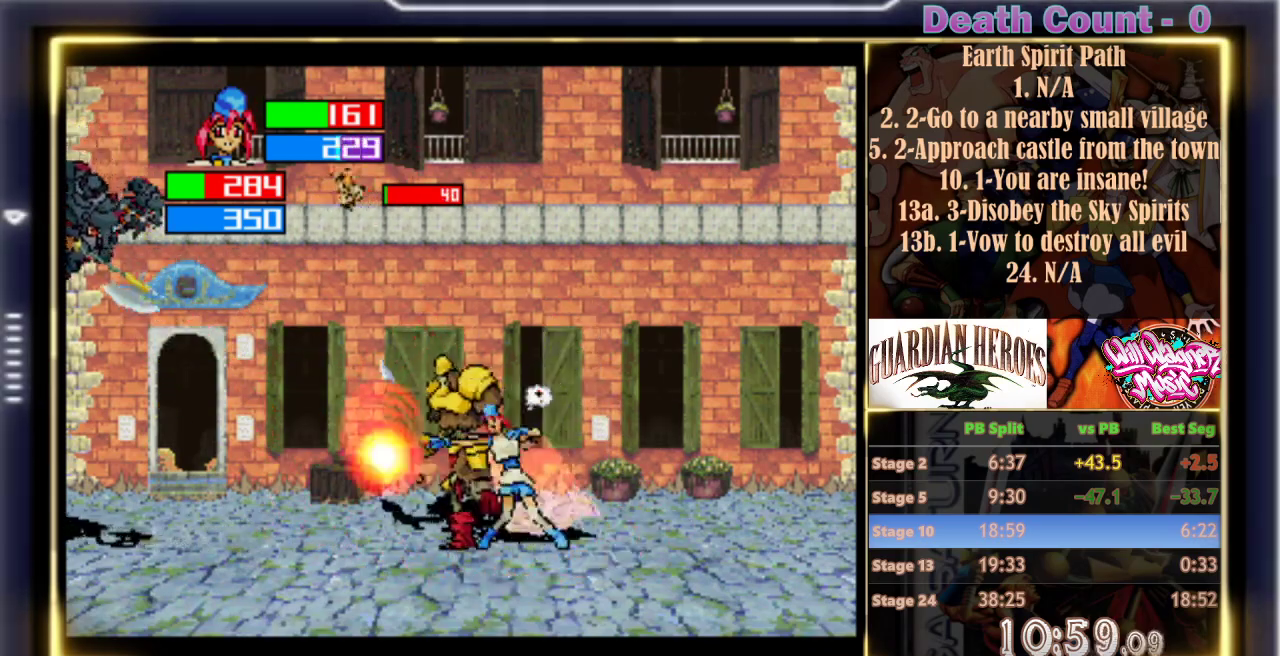
{"buttons": ["Z"], "left_stick": "center", "events": [[50, "Z", "up"], [117, "Z", "down"], [183, "Z", "up"], [267, "Z", "down"], [350, "Z", "up"], [433, "Z", "down"]]}
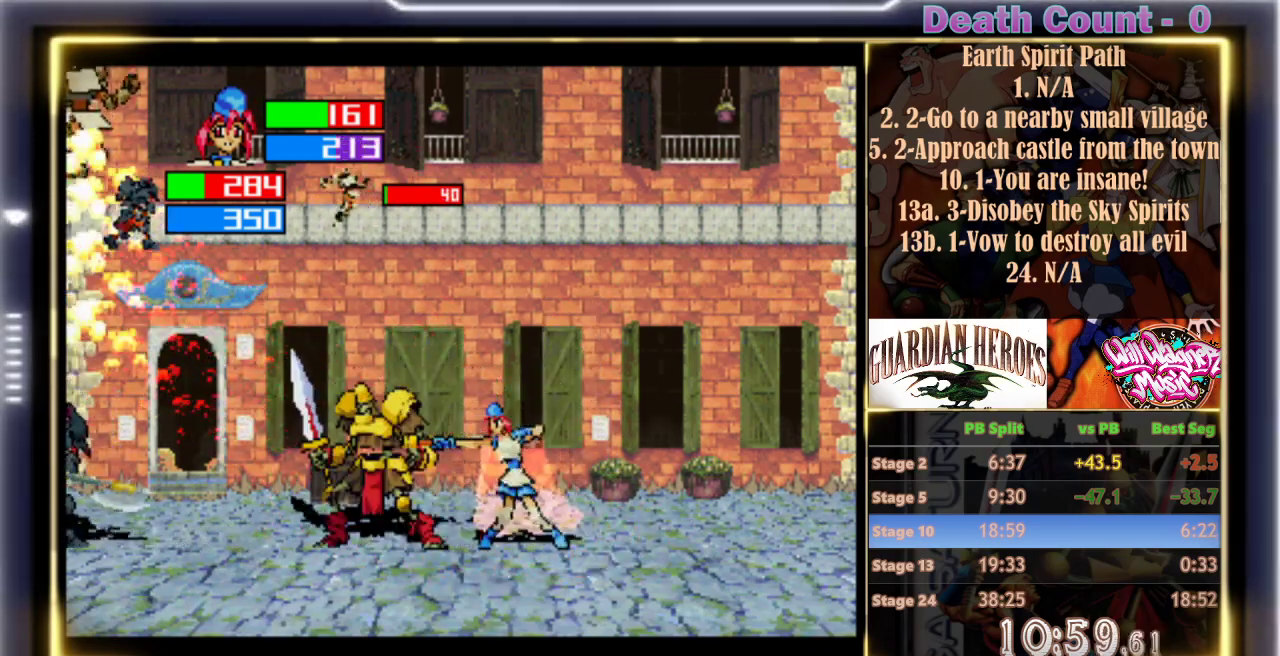
{"buttons": [], "left_stick": "center", "events": [[17, "Z", "up"], [67, "Z", "down"], [167, "Z", "up"], [233, "Z", "down"], [333, "Z", "up"], [417, "Z", "down"], [483, "Z", "up"]]}
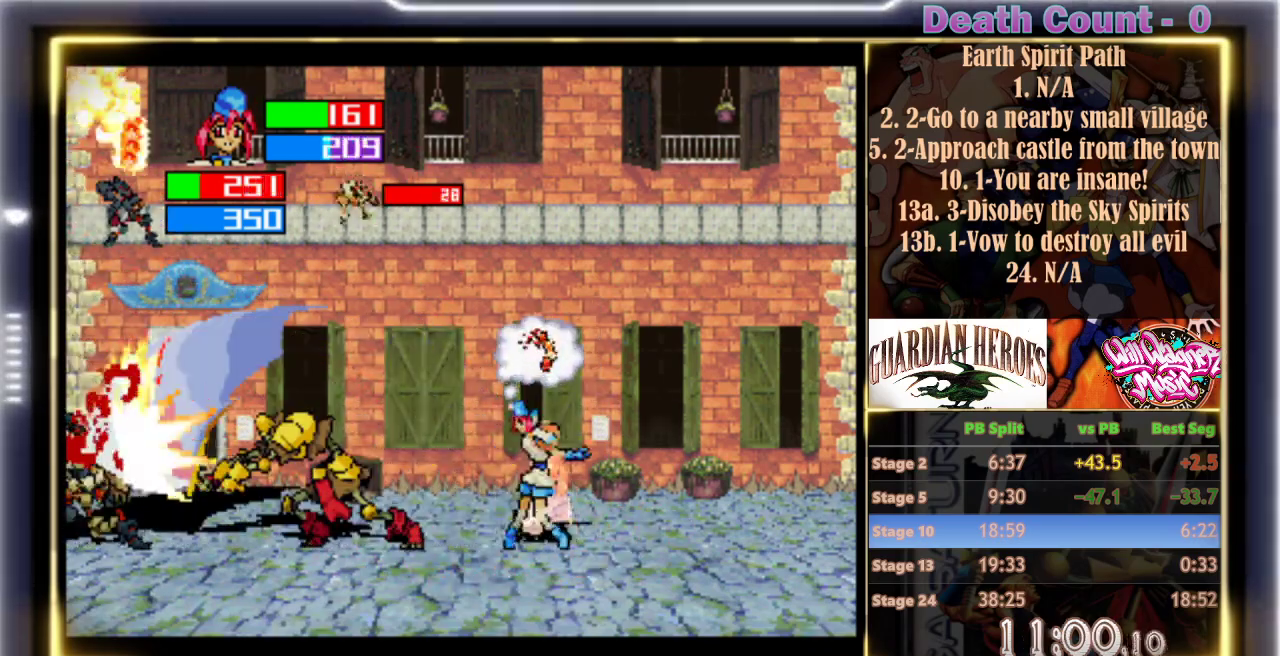
{"buttons": [], "left_stick": "center", "events": [[67, "Z", "down"], [133, "Z", "up"], [233, "Z", "down"], [300, "Z", "up"]]}
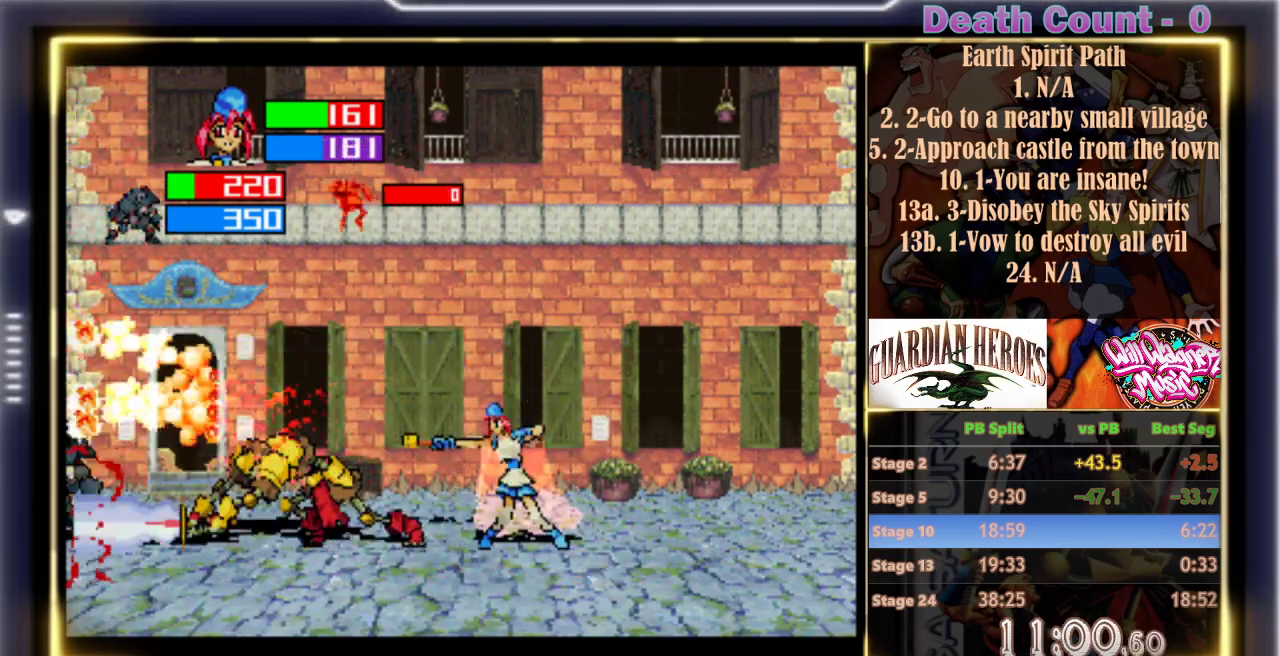
{"buttons": [], "left_stick": "center", "events": []}
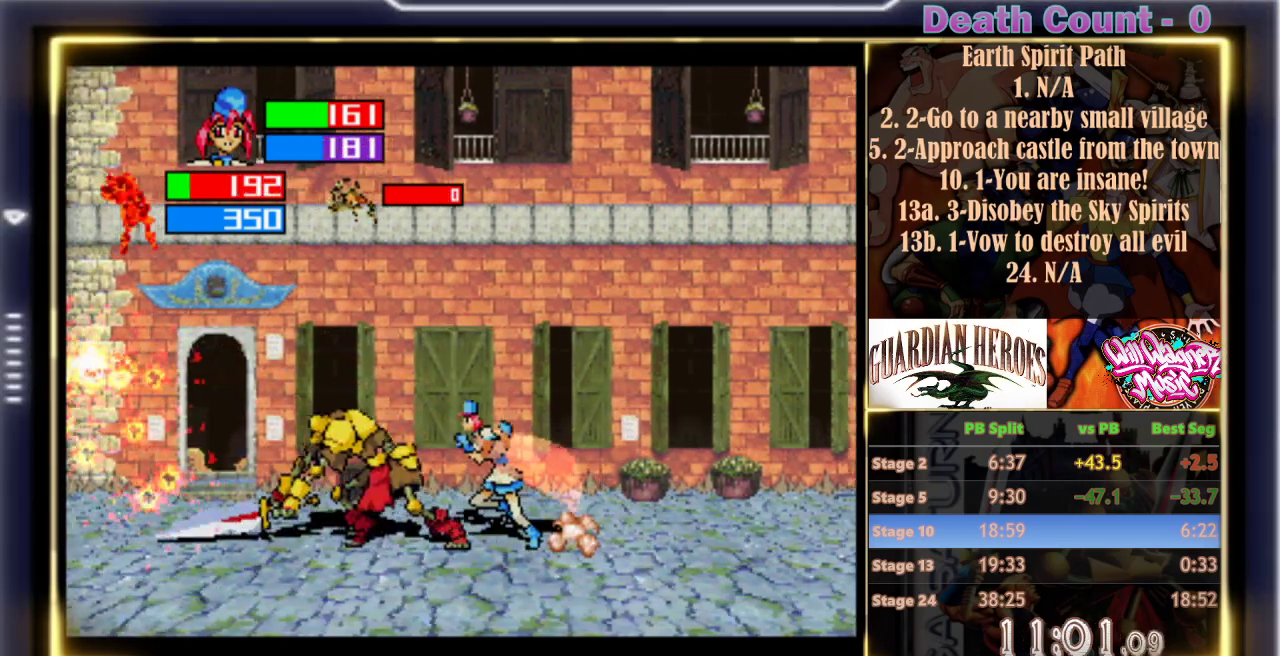
{"buttons": [], "left_stick": "center", "events": []}
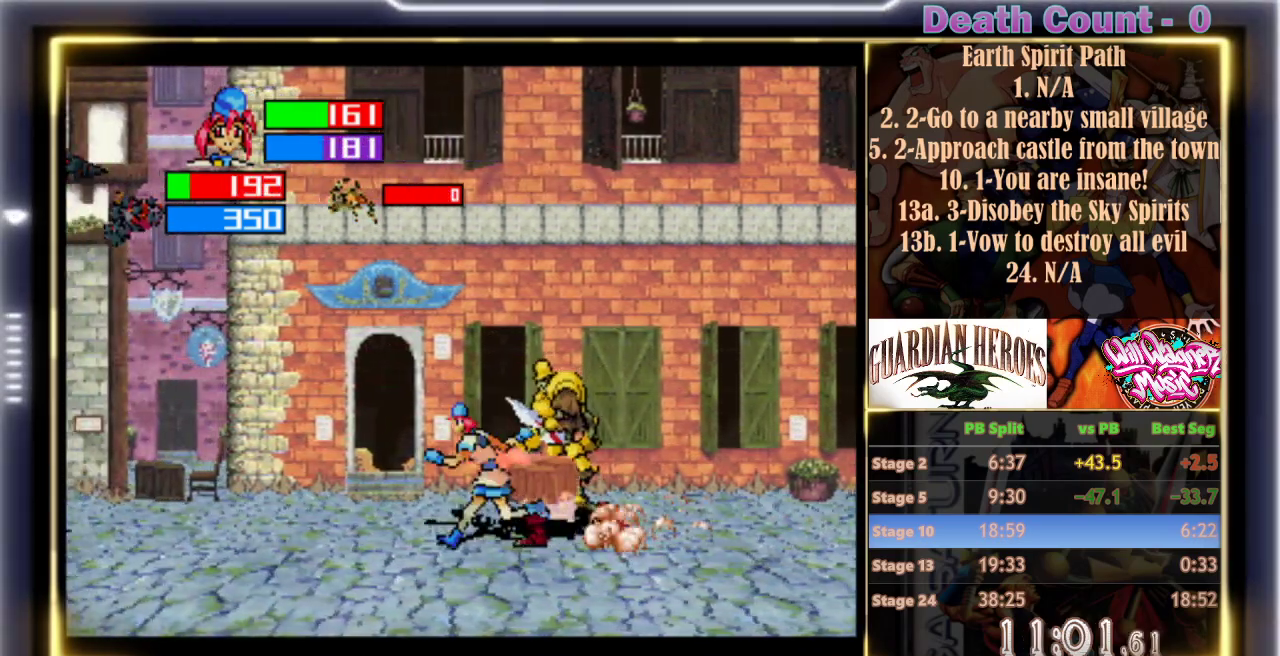
{"buttons": [], "left_stick": "center", "events": []}
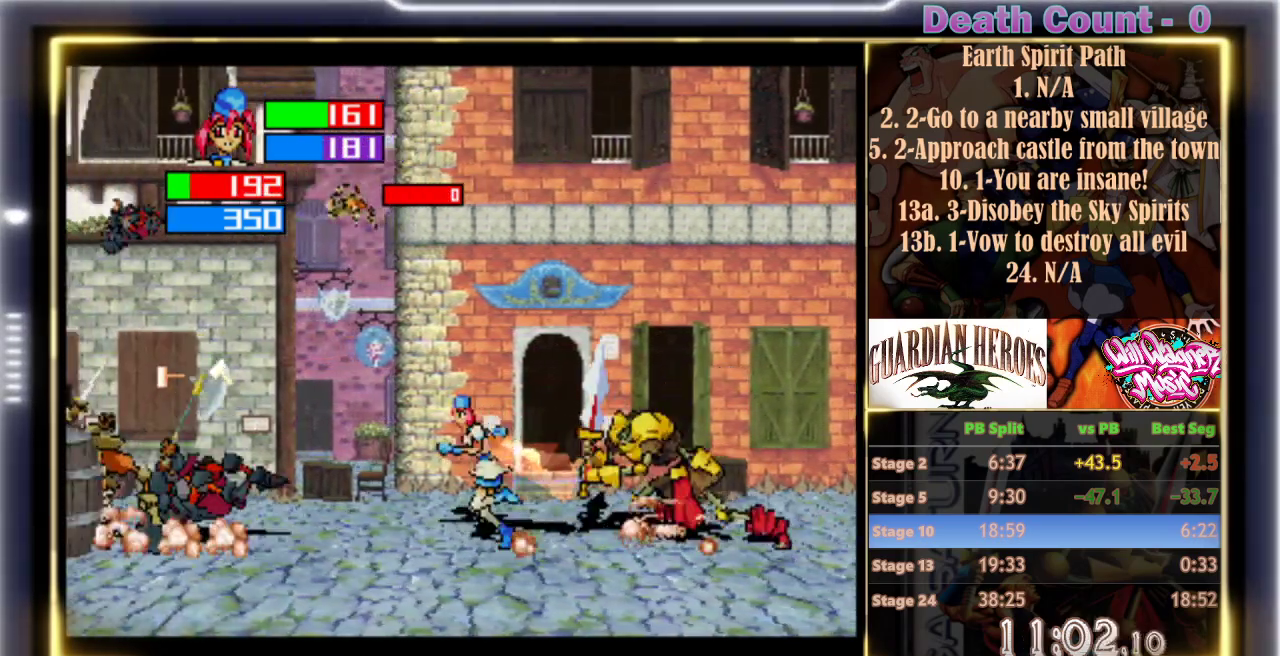
{"buttons": [], "left_stick": "center", "events": []}
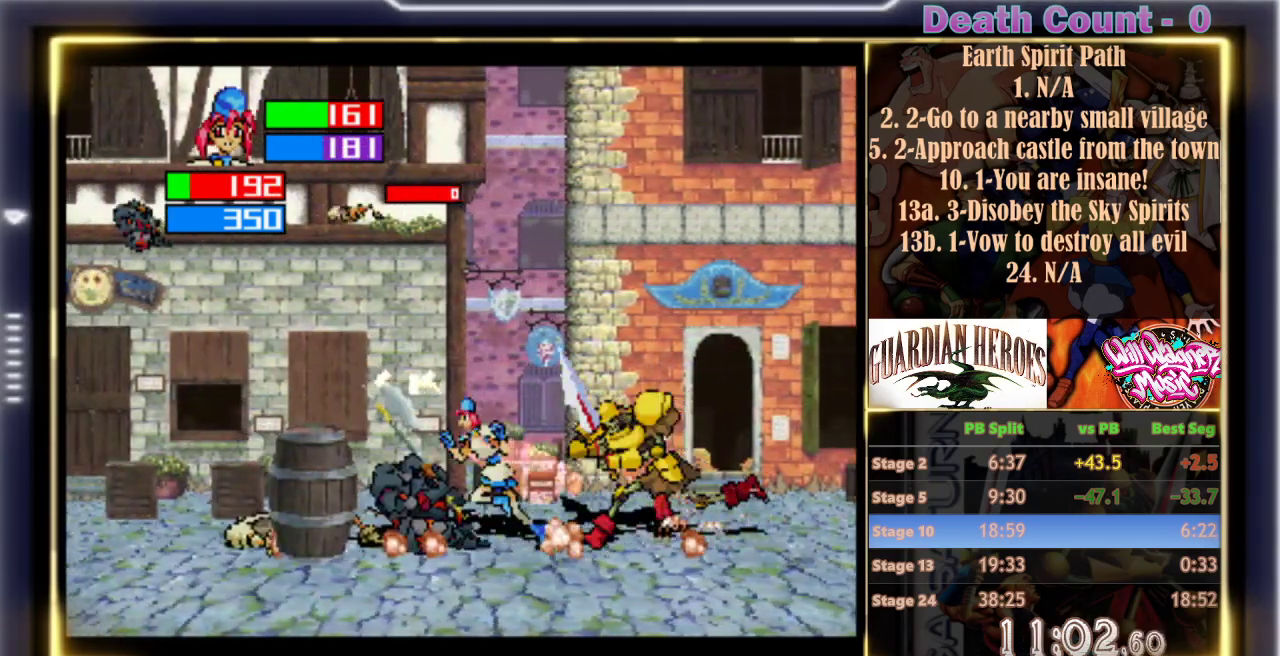
{"buttons": ["B"], "left_stick": "center", "events": [[67, "B", "down"], [167, "B", "up"], [233, "B", "down"], [300, "B", "up"], [383, "B", "down"]]}
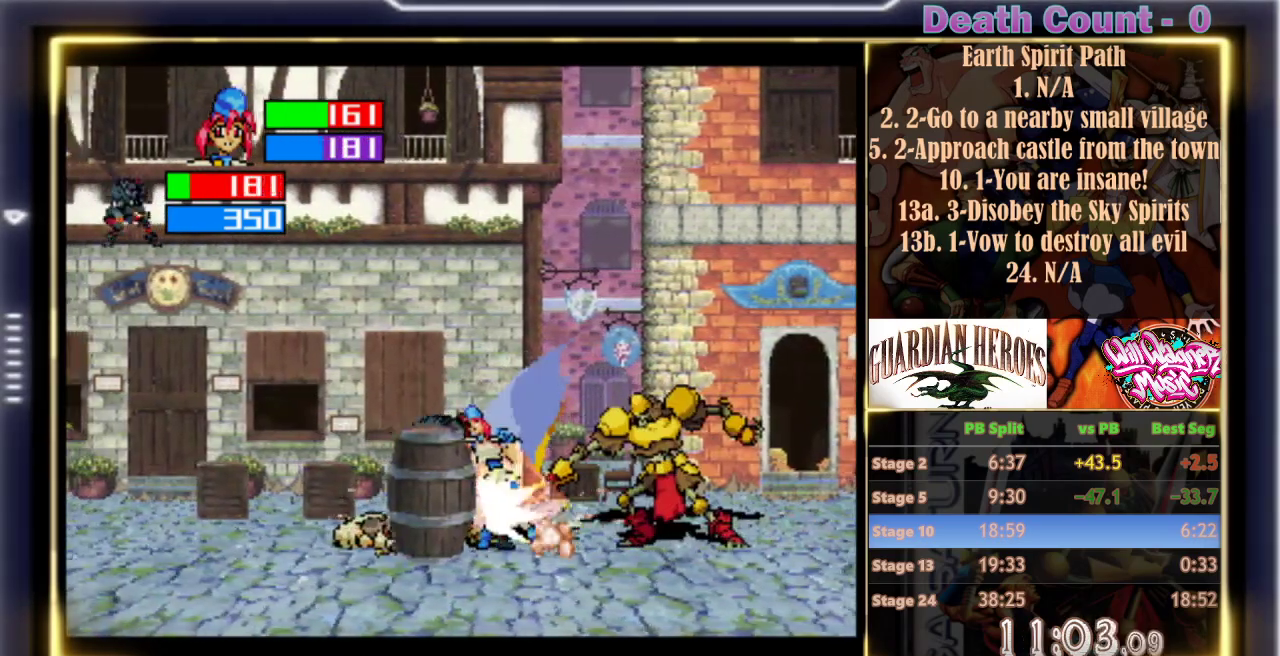
{"buttons": ["B"], "left_stick": "center", "events": [[367, "B", "up"], [433, "B", "down"]]}
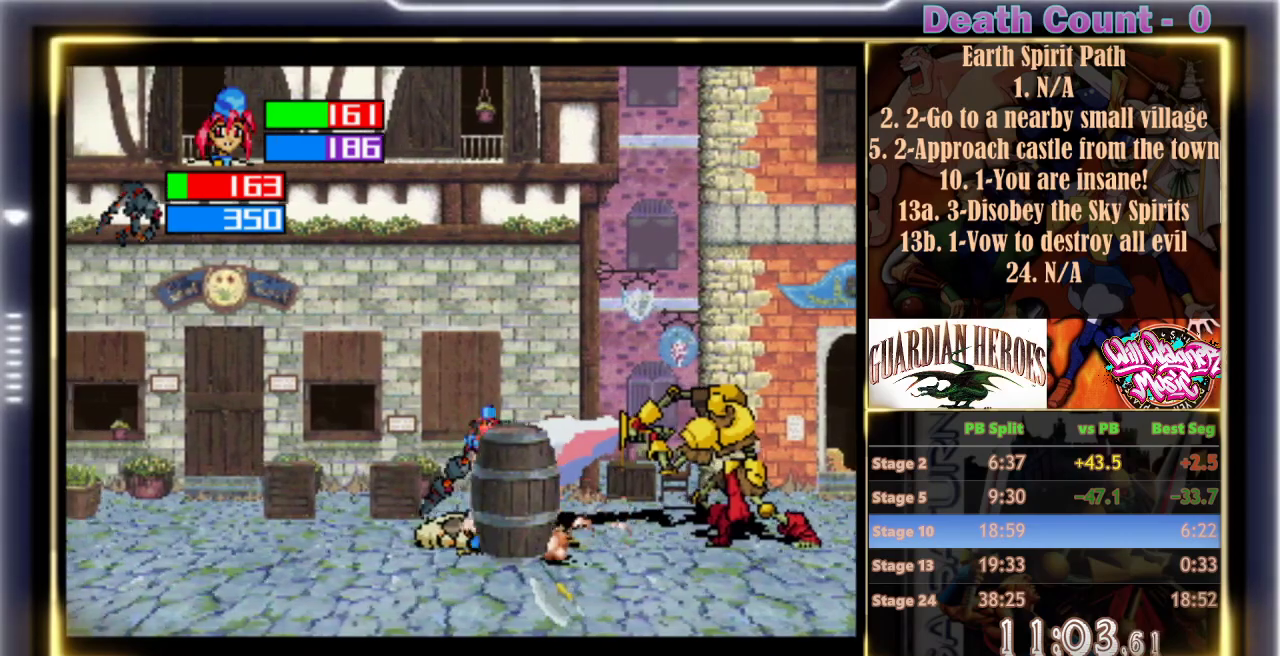
{"buttons": ["B"], "left_stick": "center"}
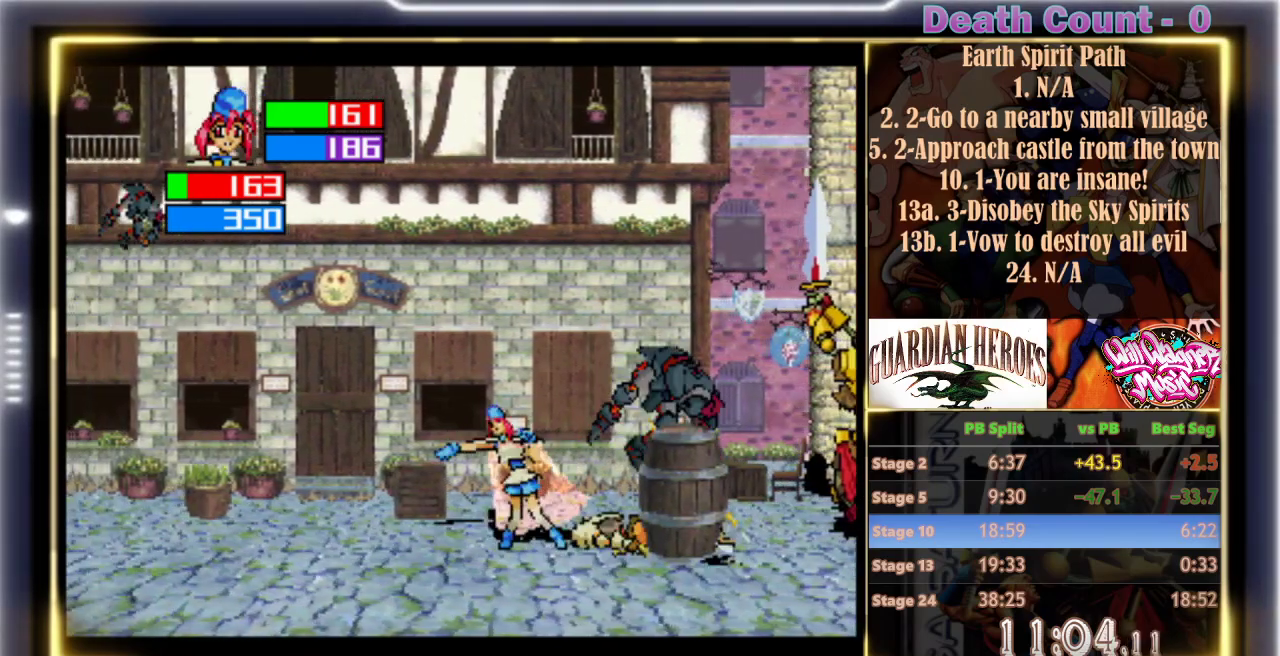
{"buttons": [], "left_stick": "center", "events": [[250, "B", "up"], [400, "B", "down"], [500, "B", "up"]]}